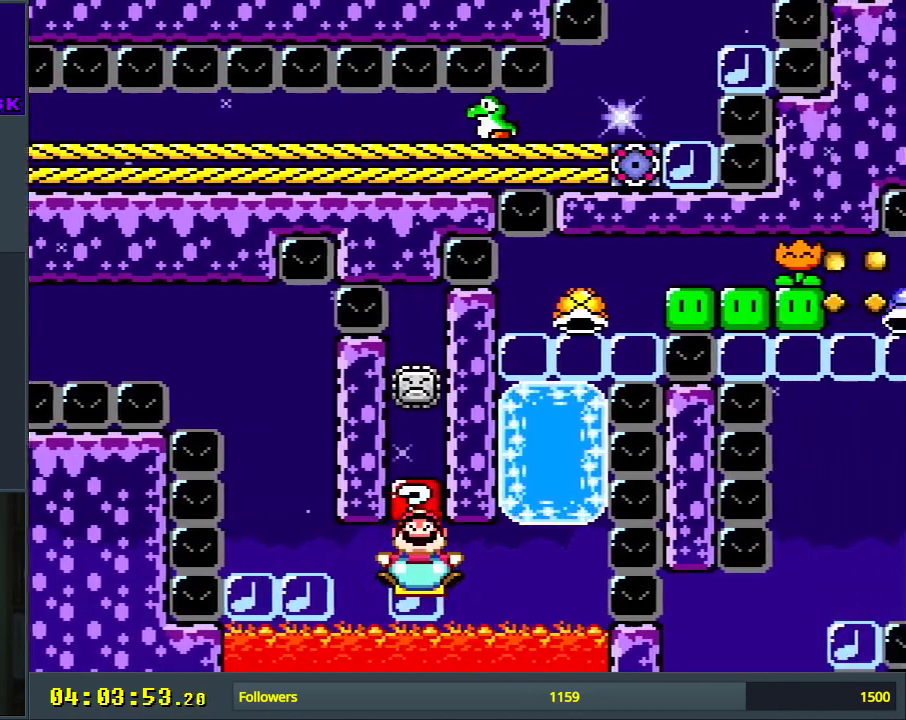
Gameplay with a controller (Nintendo layout); each line is a JSON object with the inputs held at the frame after it. "events" lists button and stick changes between this image and that frame as [ms after this image, input, new state], when the widget could be followed in between. Not read: L3 R3.
{"buttons": ["Y", "DPAD_UP", "DPAD_RIGHT"], "events": [[367, "DPAD_UP", "down"]]}
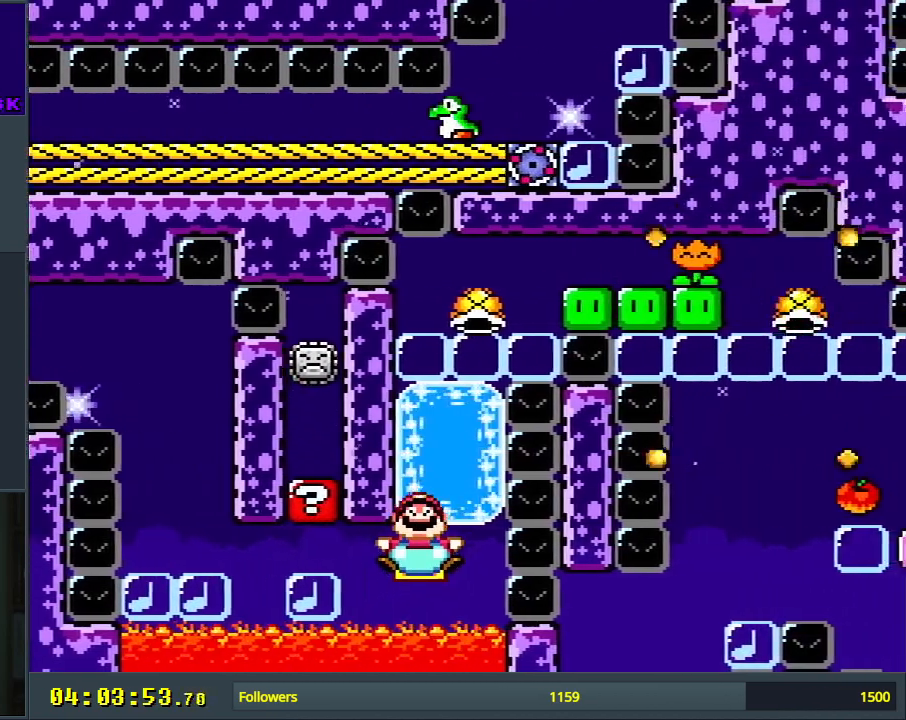
{"buttons": ["Y"], "events": [[33, "DPAD_RIGHT", "up"], [133, "DPAD_UP", "up"]]}
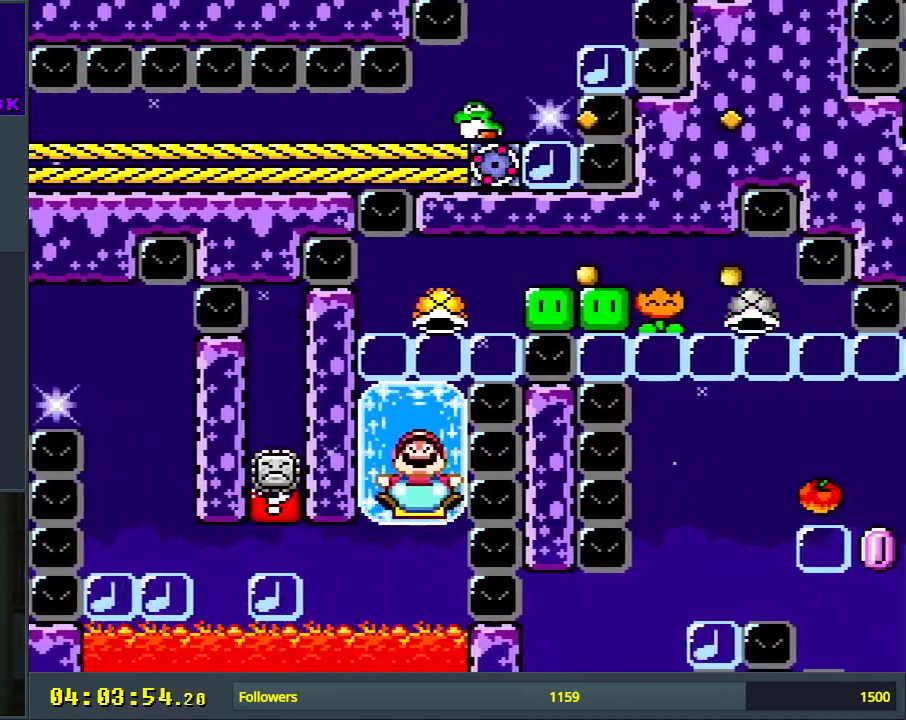
{"buttons": ["Y"], "events": []}
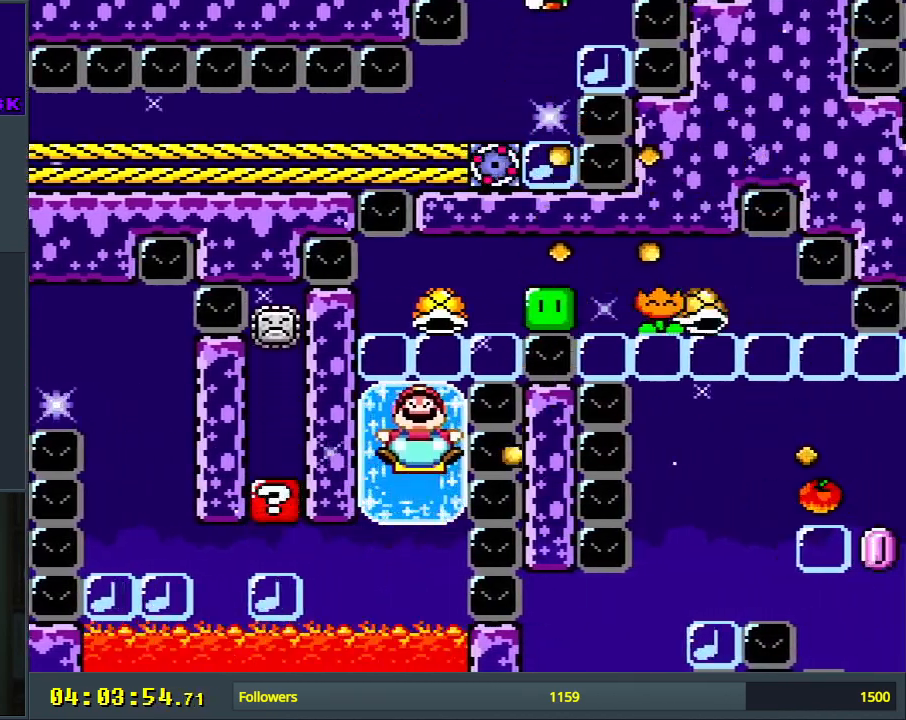
{"buttons": ["Y"], "events": []}
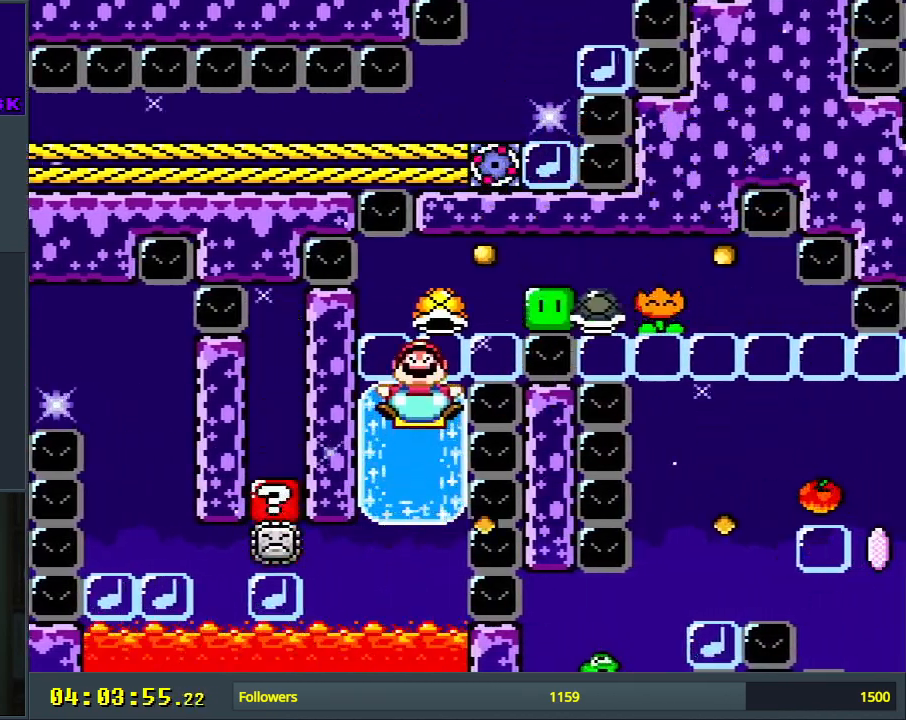
{"buttons": ["Y"], "events": [[317, "DPAD_UP", "down"], [450, "DPAD_UP", "up"]]}
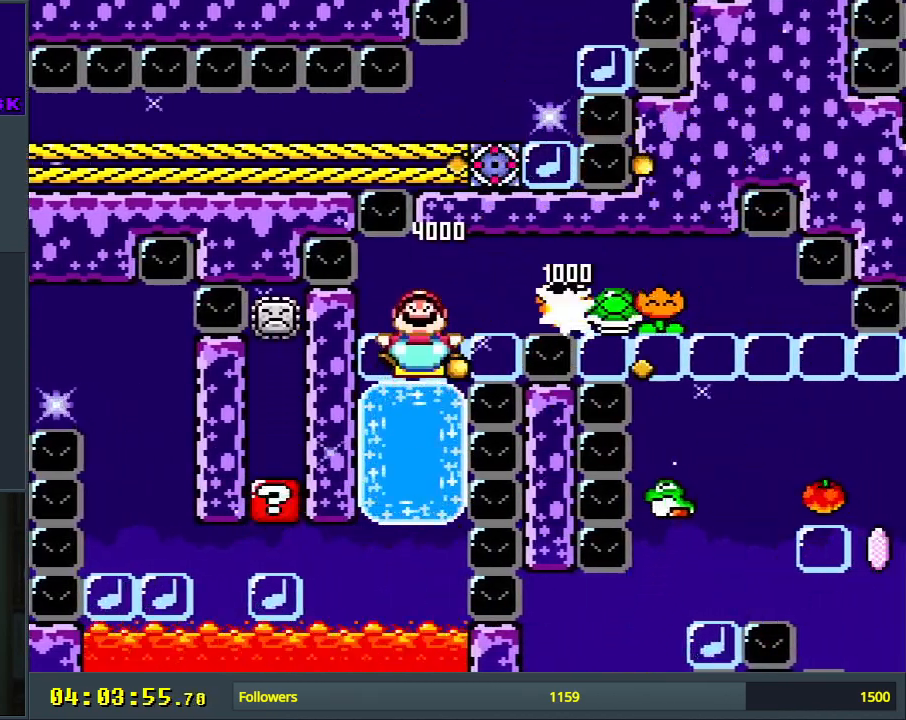
{"buttons": ["Y", "DPAD_RIGHT"], "events": [[83, "DPAD_RIGHT", "down"]]}
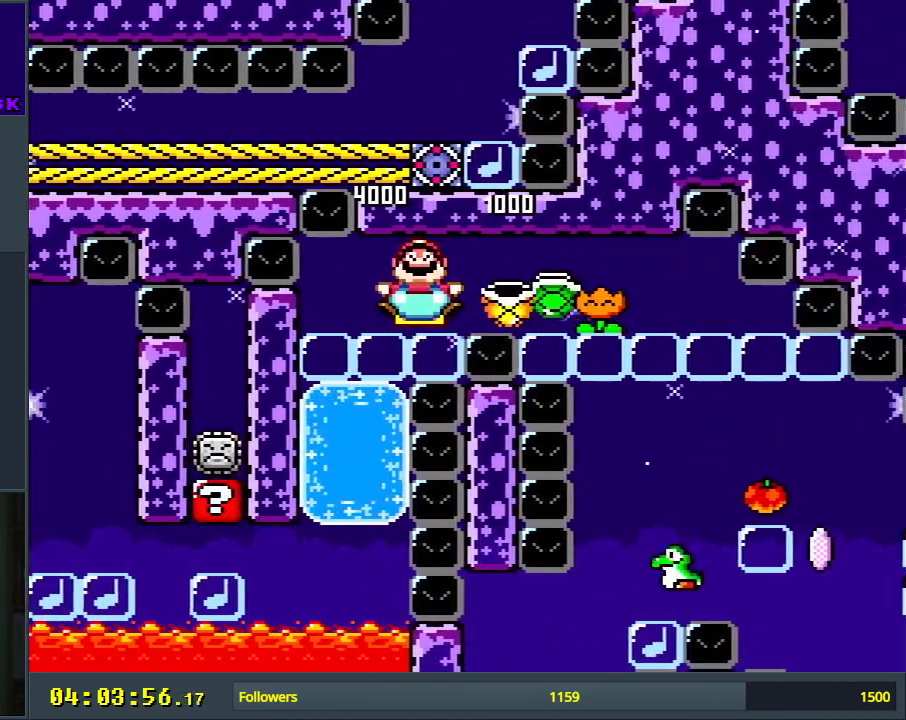
{"buttons": ["Y", "DPAD_RIGHT"], "events": []}
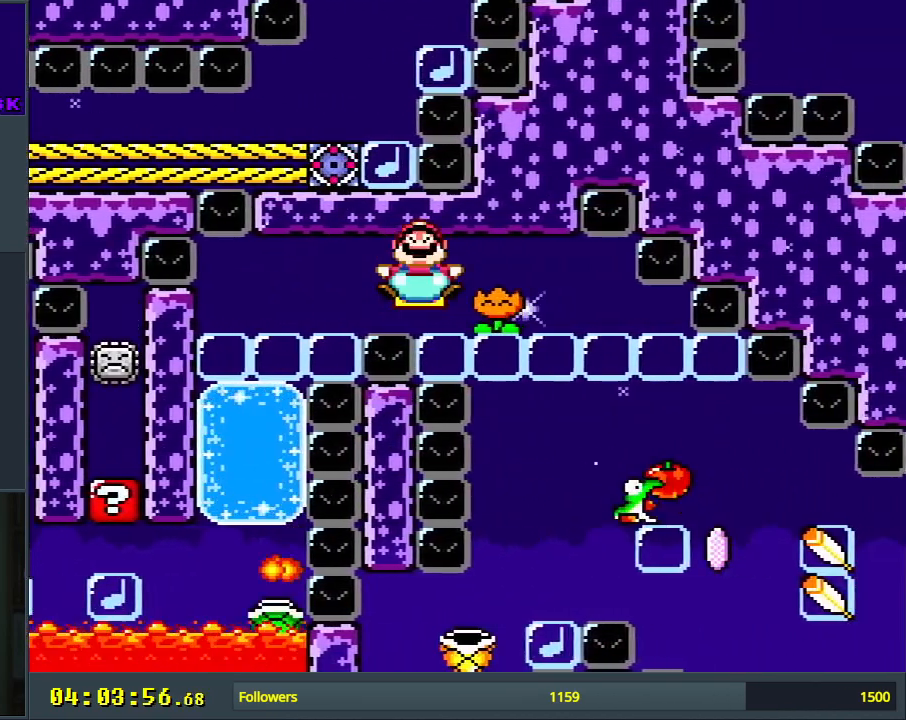
{"buttons": ["Y", "DPAD_RIGHT"], "events": [[117, "DPAD_DOWN", "down"], [467, "DPAD_DOWN", "up"]]}
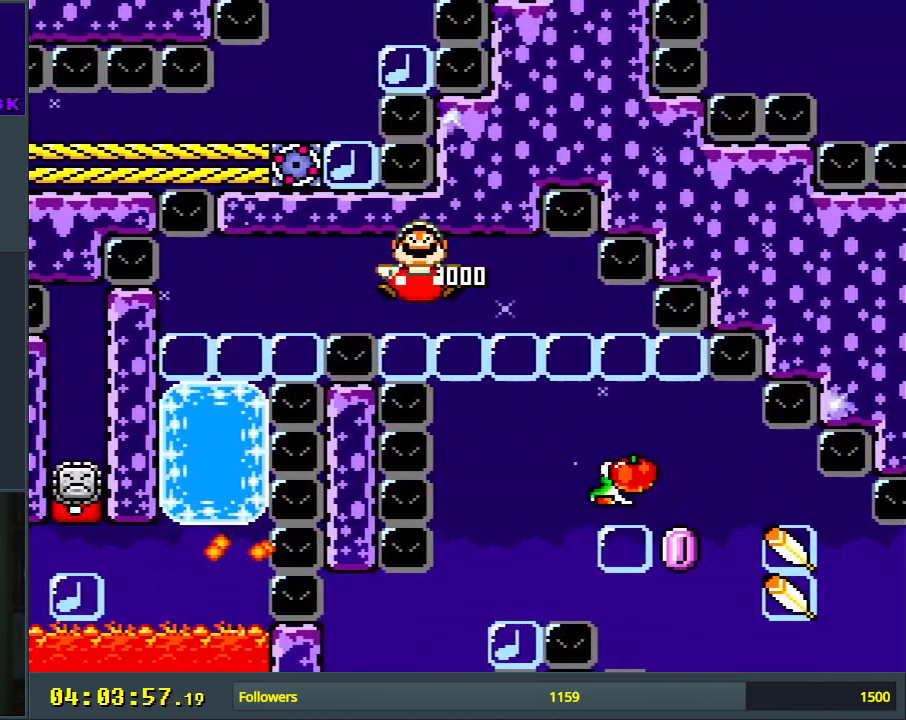
{"buttons": ["B", "Y", "DPAD_RIGHT"], "events": [[83, "B", "down"]]}
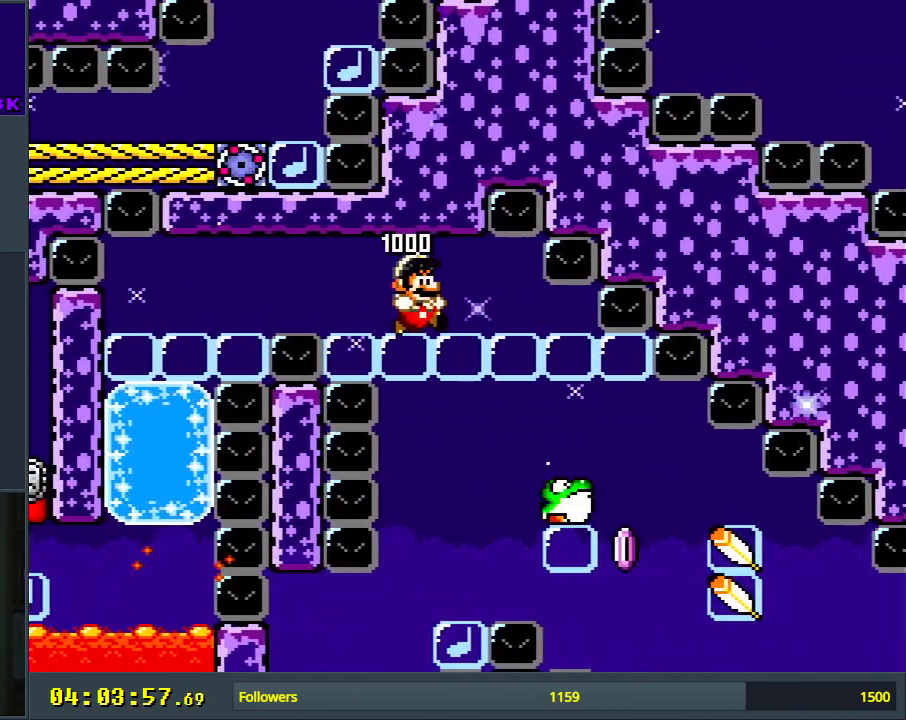
{"buttons": ["B", "Y", "DPAD_RIGHT"], "events": []}
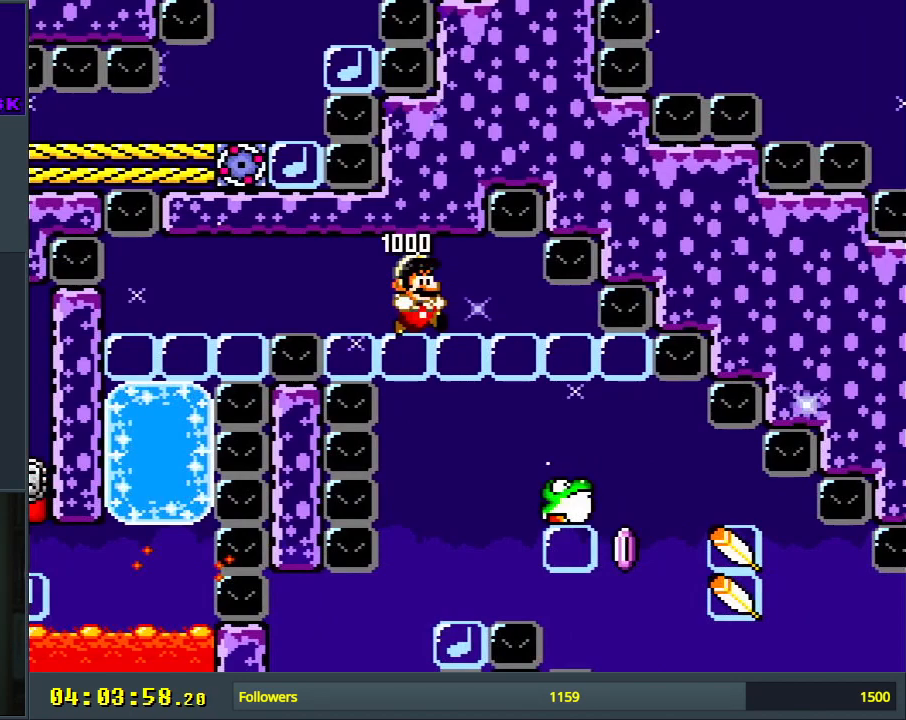
{"buttons": ["B", "Y", "DPAD_RIGHT"], "events": []}
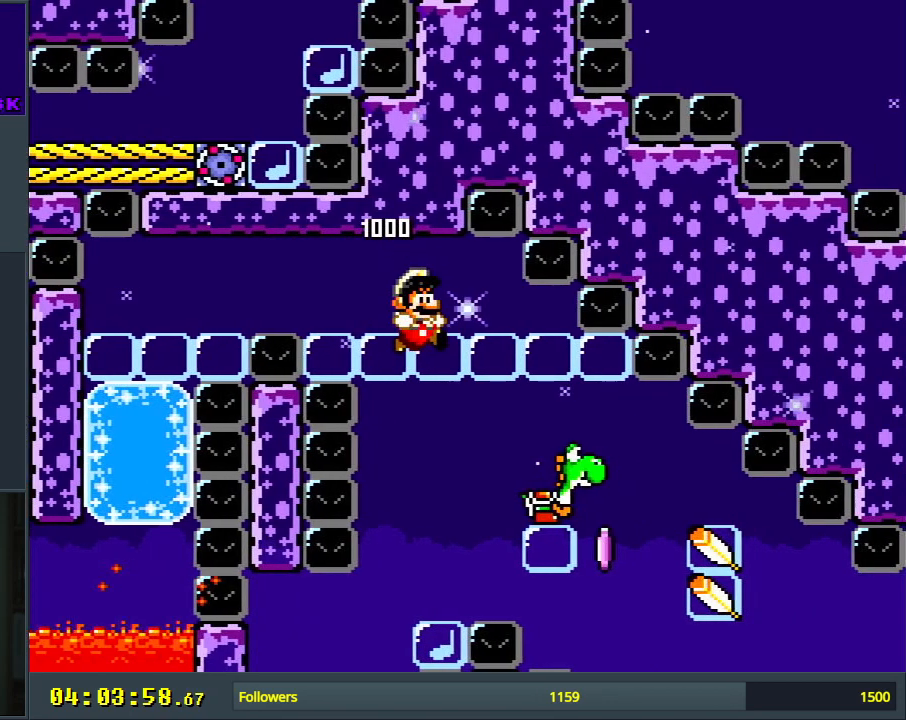
{"buttons": ["B", "Y", "DPAD_RIGHT"], "events": [[283, "Y", "up"], [300, "DPAD_RIGHT", "up"], [333, "Y", "down"], [367, "DPAD_RIGHT", "down"]]}
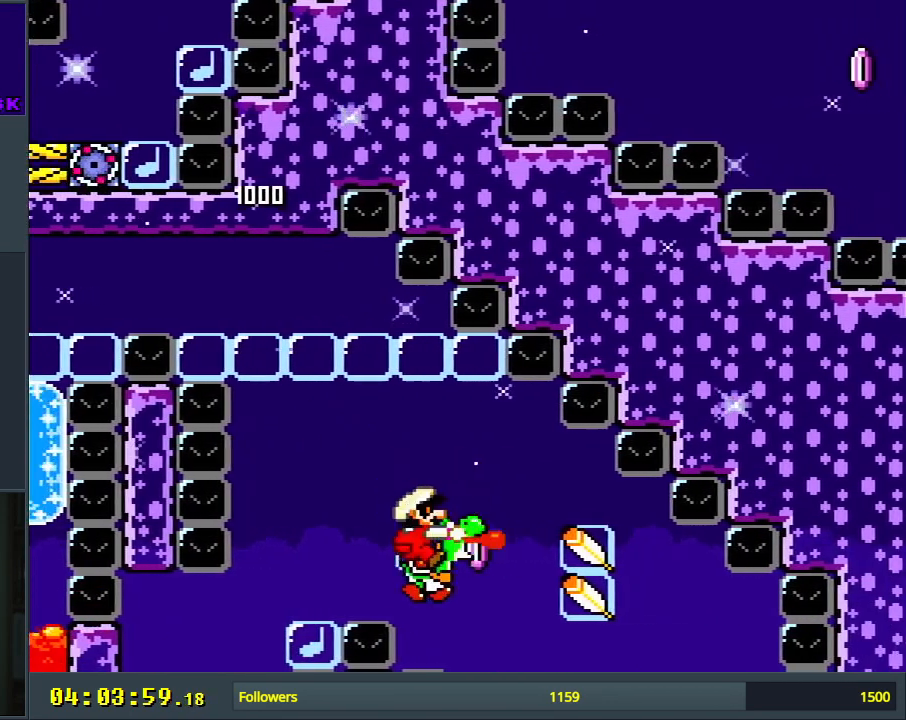
{"buttons": ["B", "Y", "DPAD_RIGHT"], "events": [[267, "DPAD_RIGHT", "up"], [300, "DPAD_RIGHT", "down"]]}
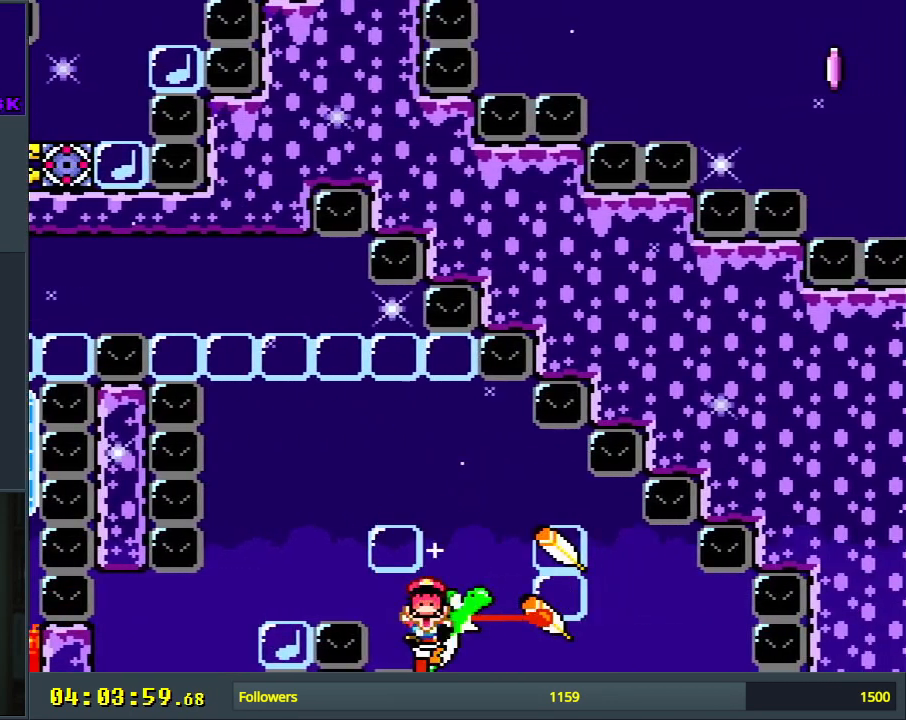
{"buttons": ["B", "Y"], "events": [[50, "DPAD_RIGHT", "up"]]}
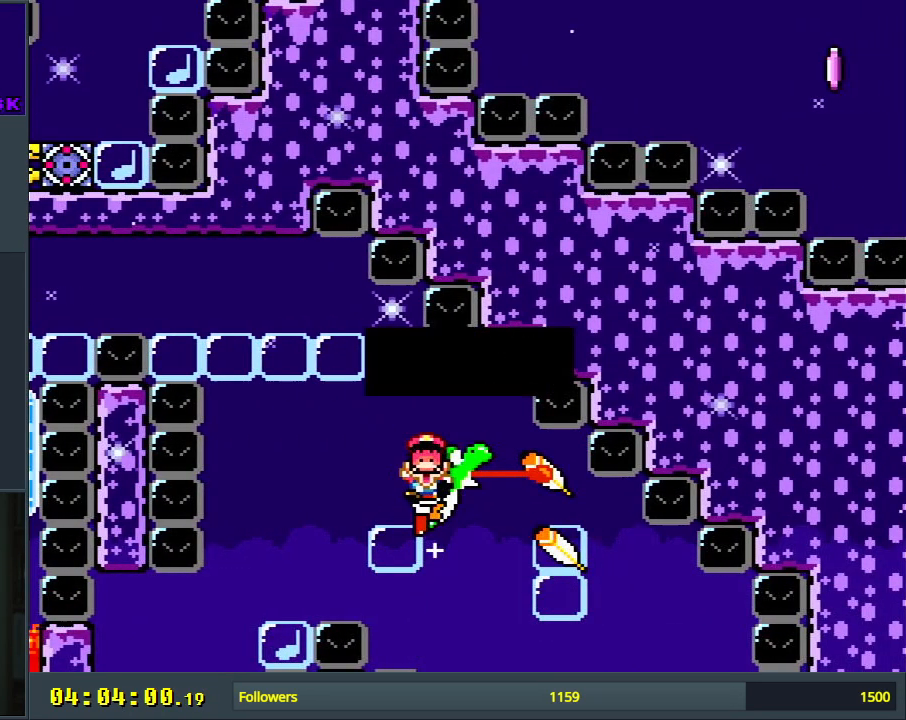
{"buttons": [], "events": [[17, "B", "up"], [17, "Y", "up"]]}
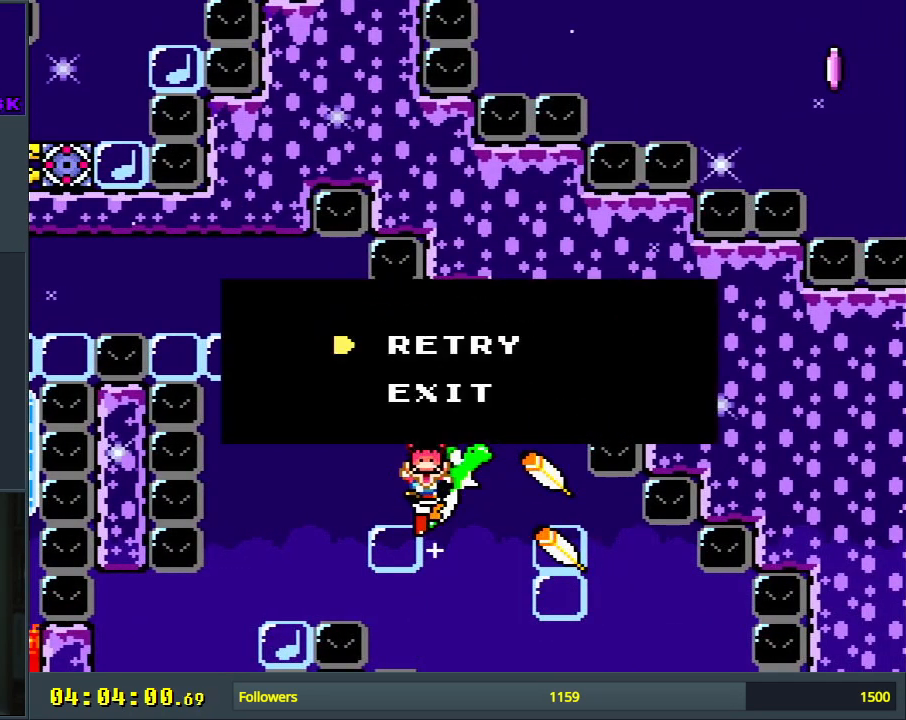
{"buttons": [], "events": []}
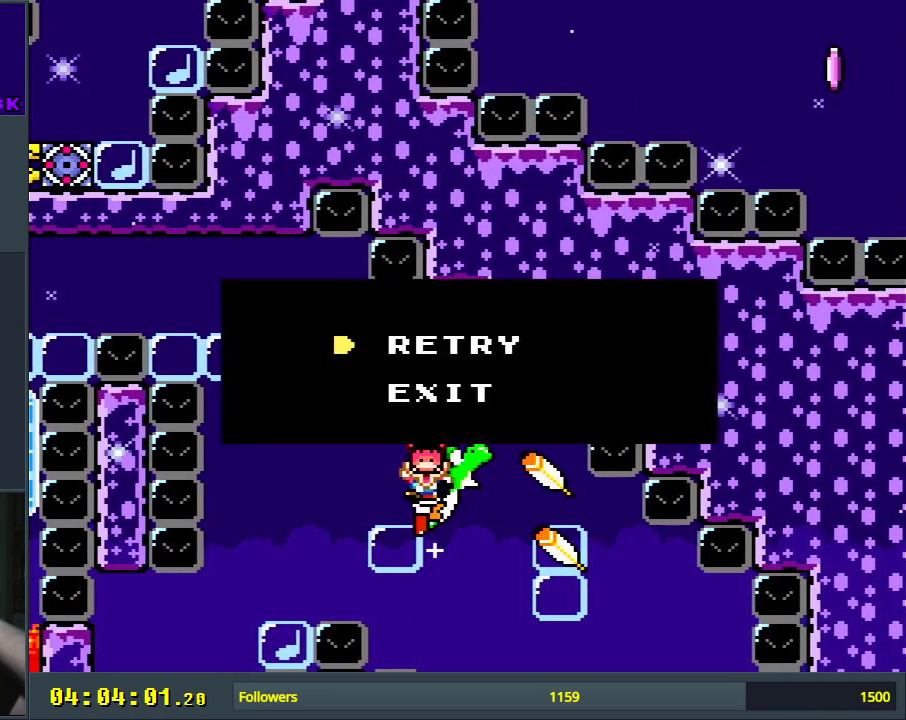
{"buttons": [], "events": []}
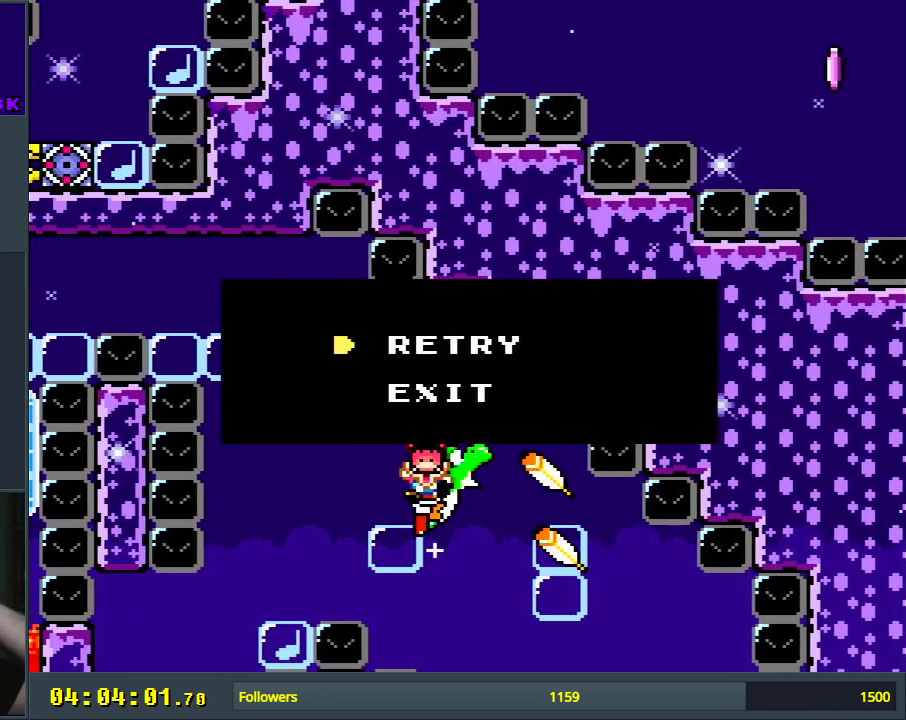
{"buttons": [], "events": []}
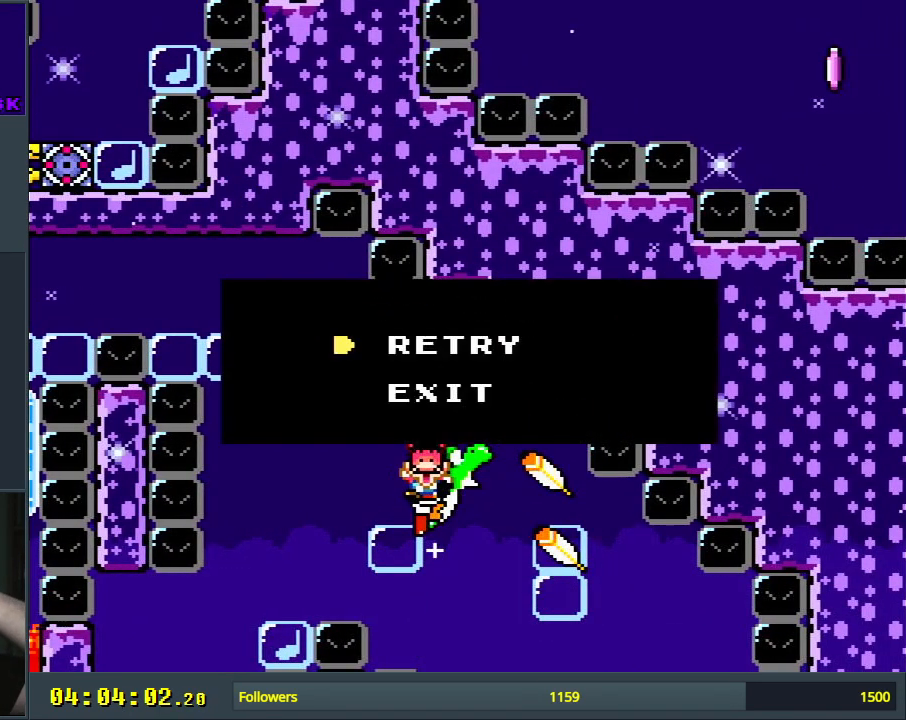
{"buttons": [], "events": []}
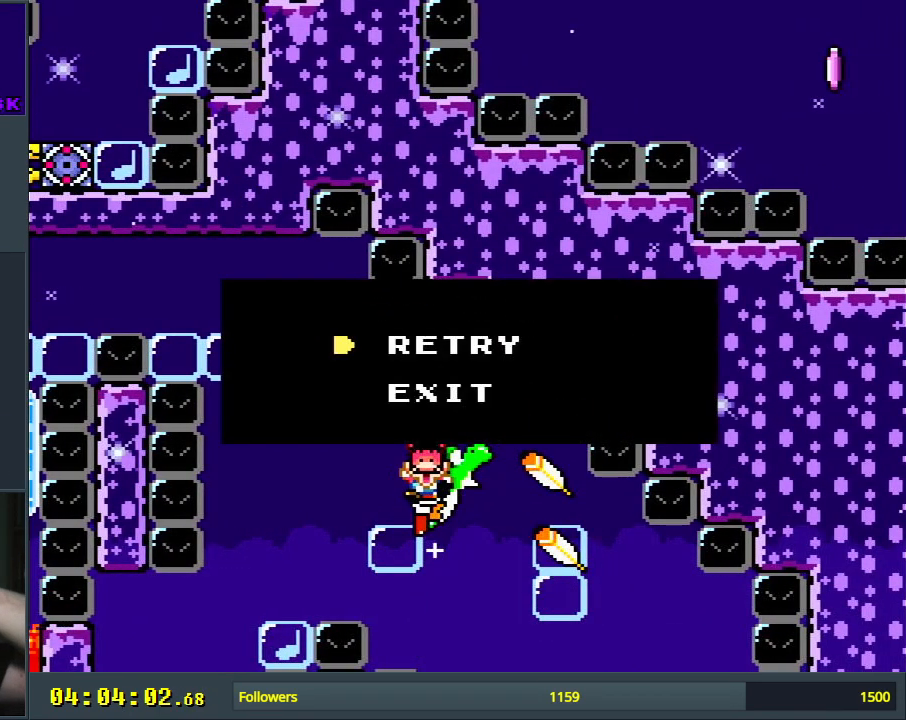
{"buttons": [], "events": [[267, "DPAD_RIGHT", "down"], [383, "DPAD_RIGHT", "up"]]}
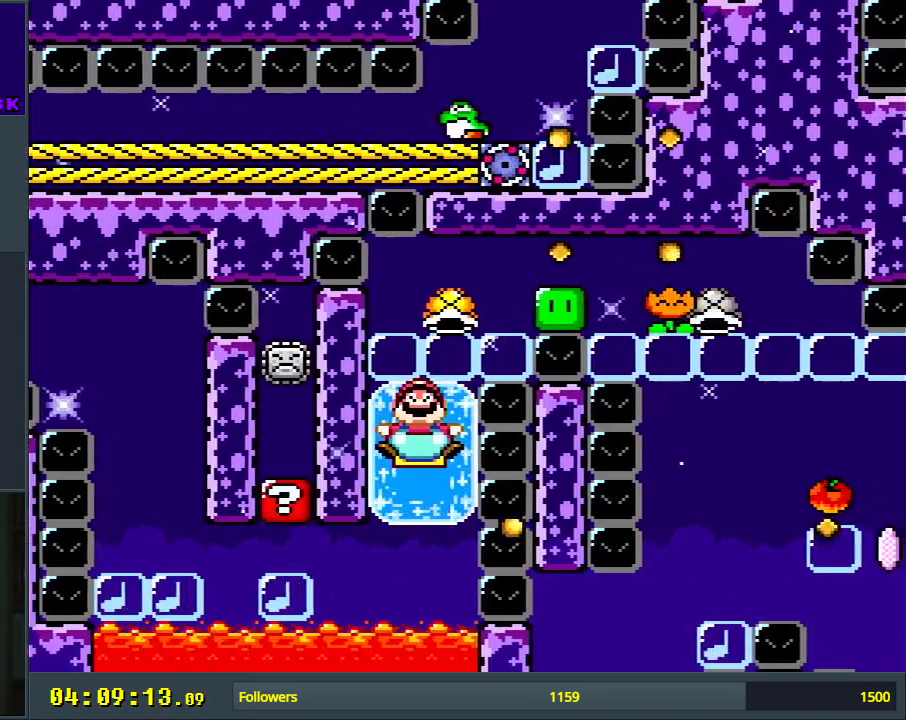
{"buttons": ["DPAD_UP"], "events": [[383, "DPAD_UP", "down"]]}
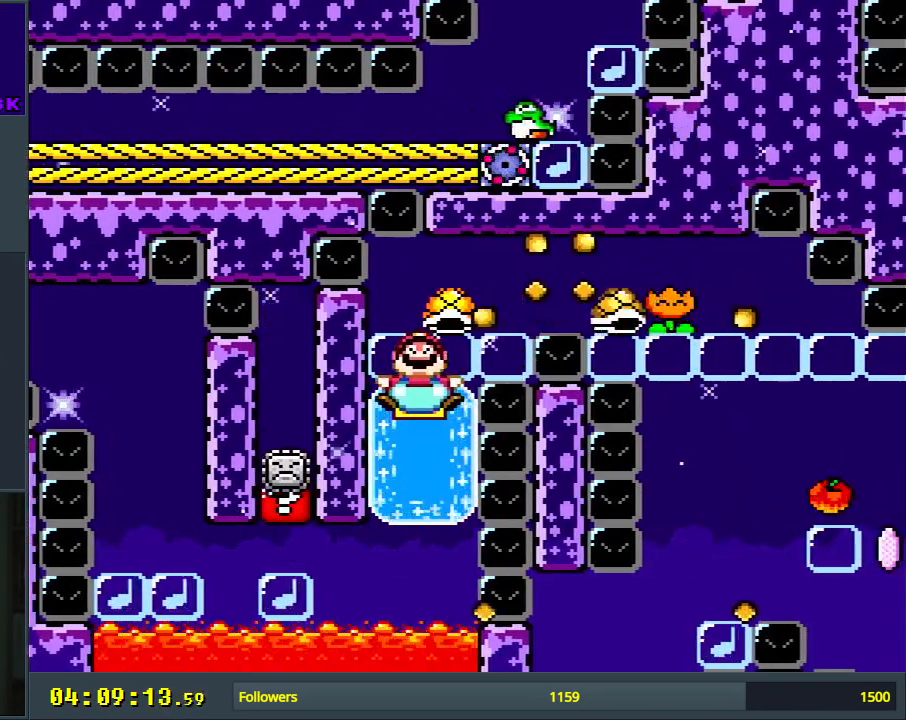
{"buttons": [], "events": [[183, "DPAD_UP", "up"], [300, "DPAD_DOWN", "down"], [433, "DPAD_DOWN", "up"]]}
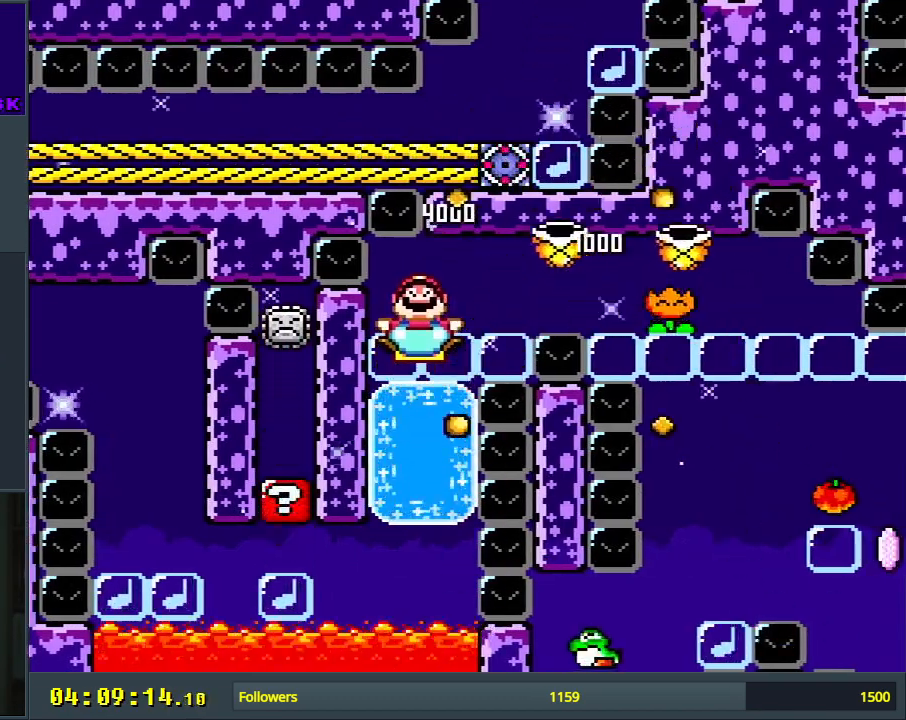
{"buttons": ["DPAD_RIGHT"], "events": [[33, "DPAD_UP", "down"], [50, "DPAD_RIGHT", "down"], [483, "DPAD_UP", "up"]]}
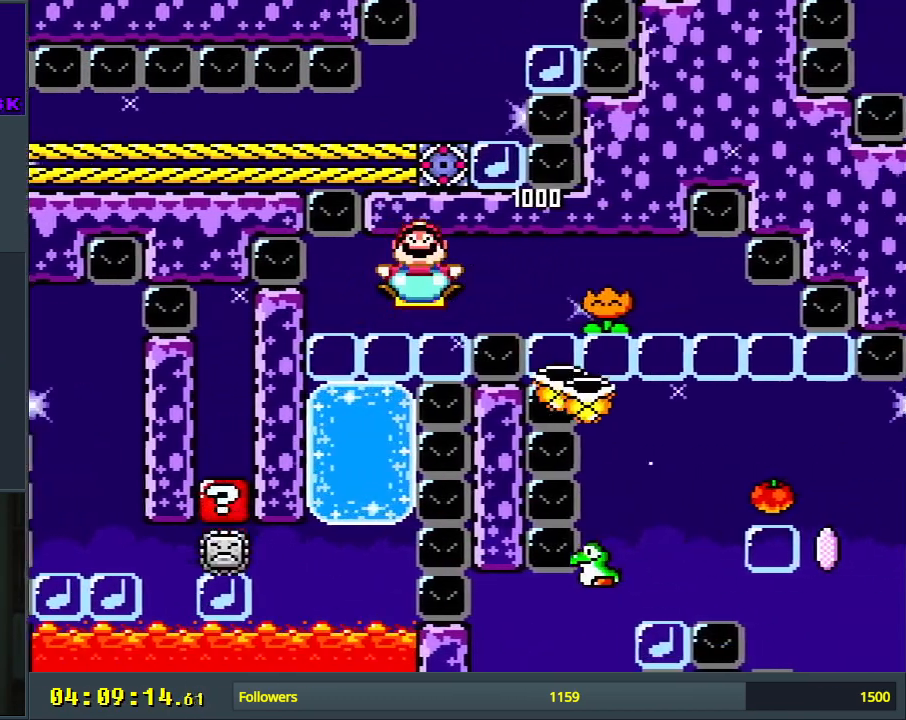
{"buttons": ["B", "Y"], "events": [[50, "Y", "down"], [433, "B", "down"], [467, "DPAD_RIGHT", "up"]]}
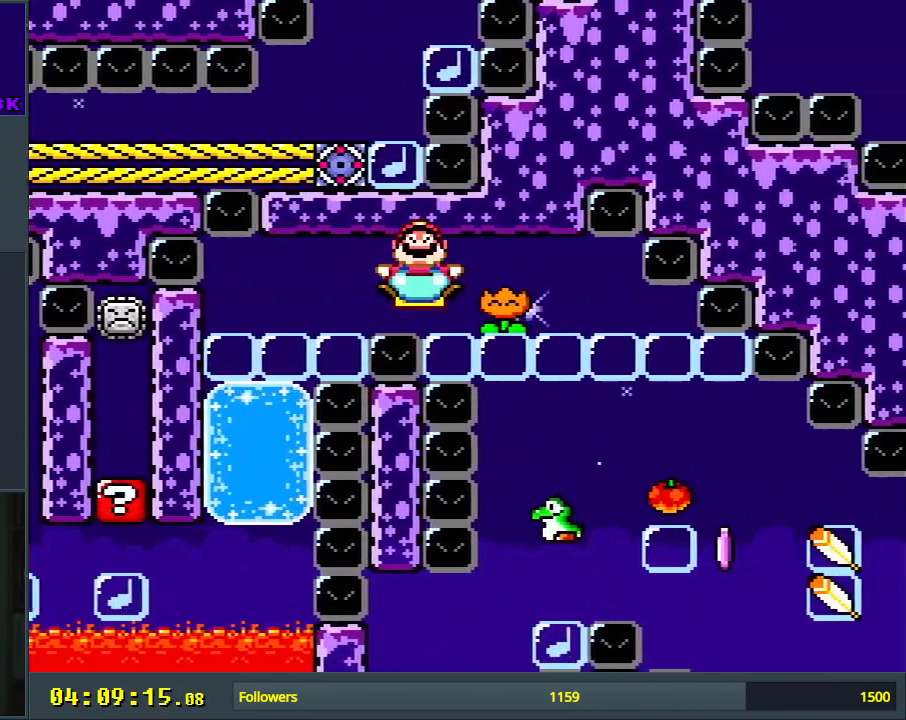
{"buttons": ["B", "Y"], "events": [[267, "DPAD_LEFT", "down"], [367, "DPAD_LEFT", "up"]]}
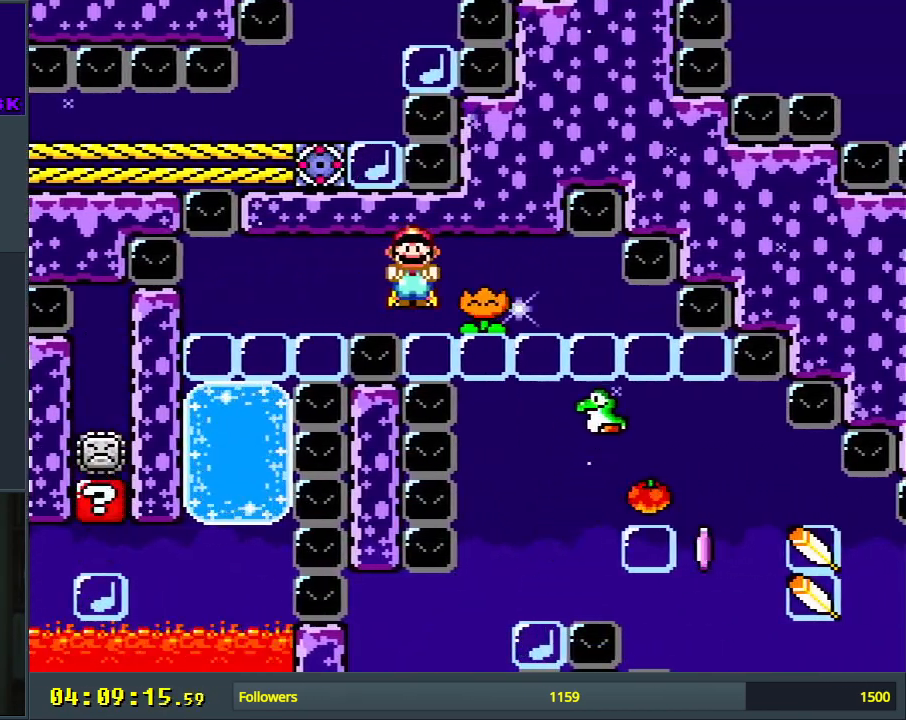
{"buttons": ["B", "Y"], "events": [[100, "DPAD_RIGHT", "down"], [167, "DPAD_RIGHT", "up"]]}
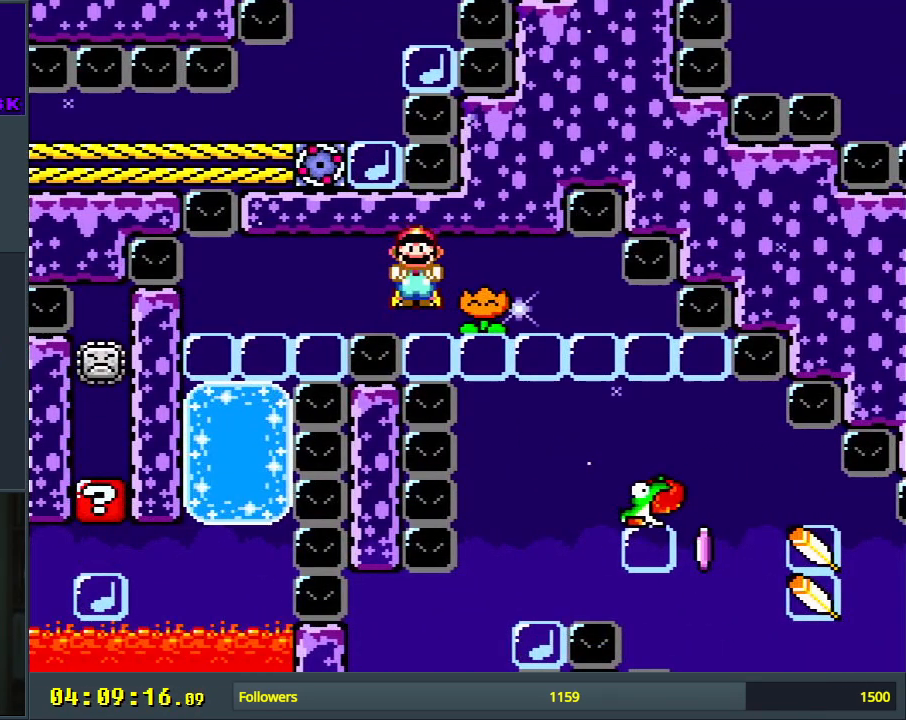
{"buttons": ["B", "Y"], "events": []}
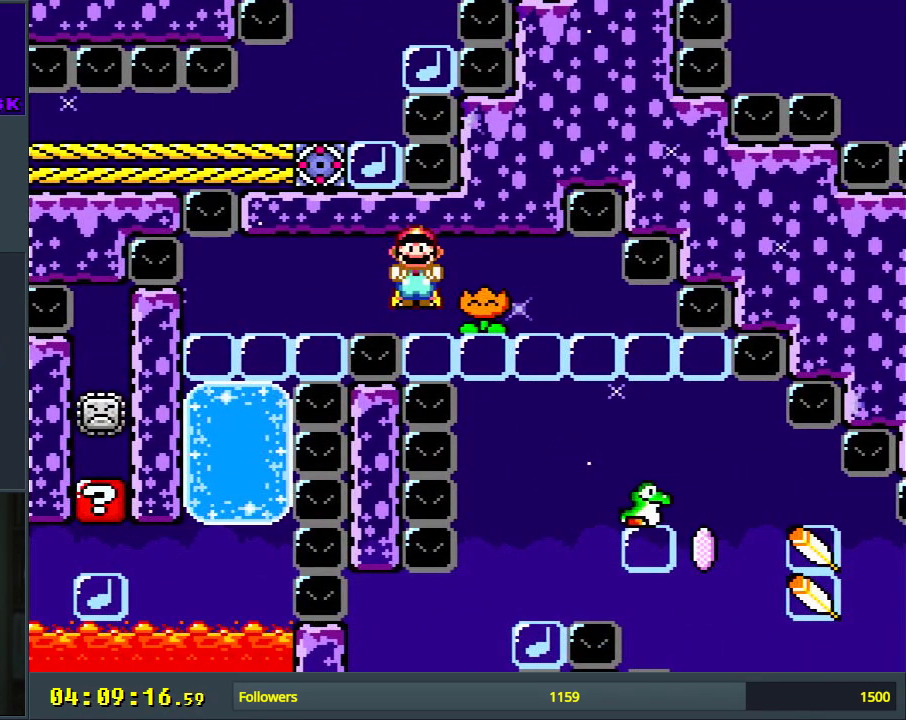
{"buttons": ["B", "Y"], "events": []}
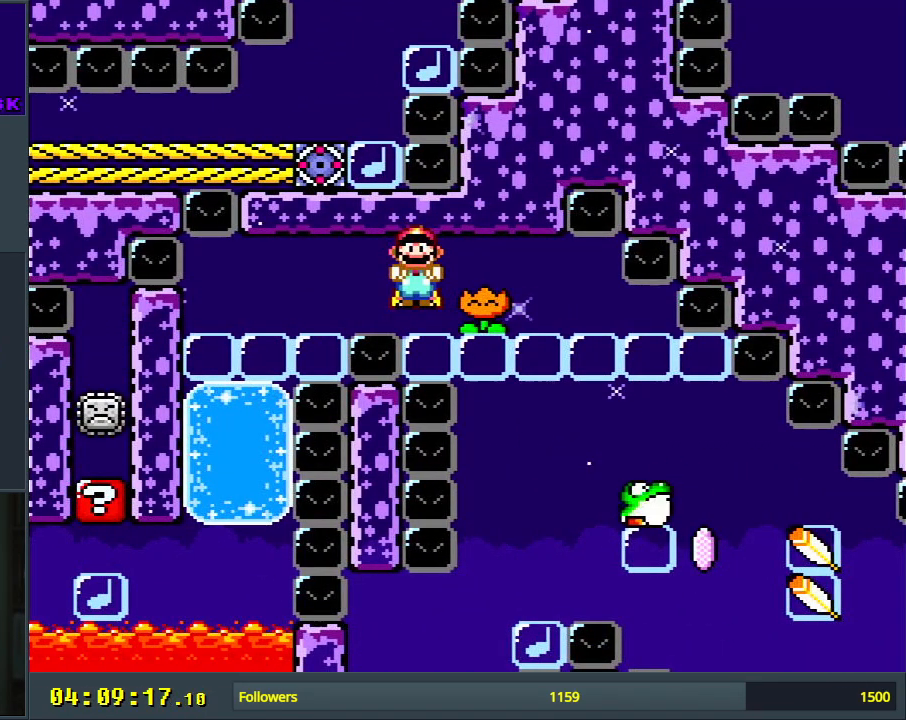
{"buttons": ["B", "Y", "DPAD_RIGHT"], "events": [[150, "DPAD_RIGHT", "down"]]}
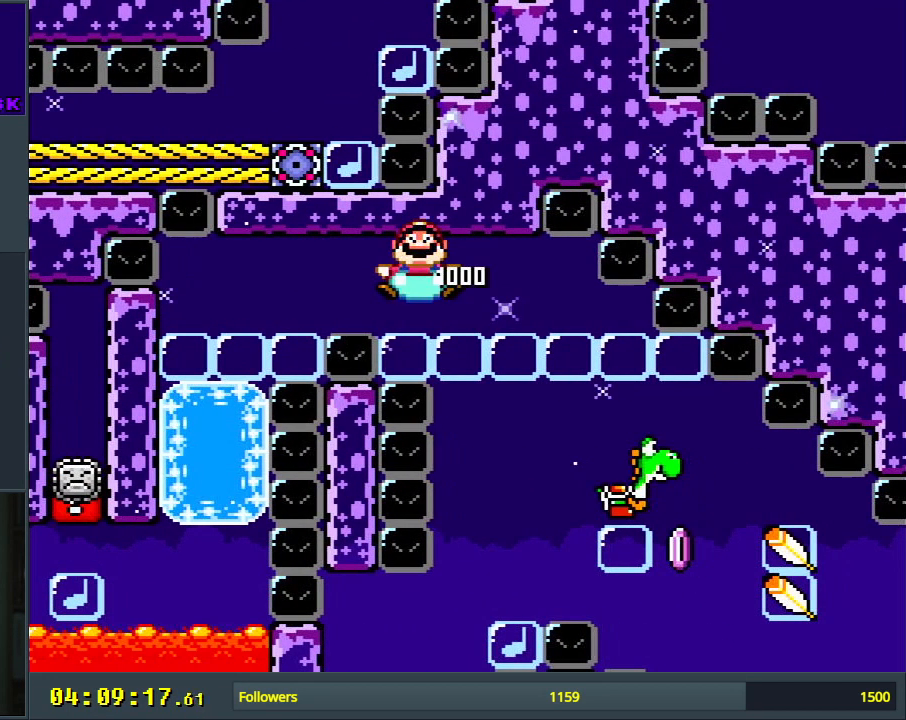
{"buttons": ["B", "Y", "DPAD_RIGHT"], "events": []}